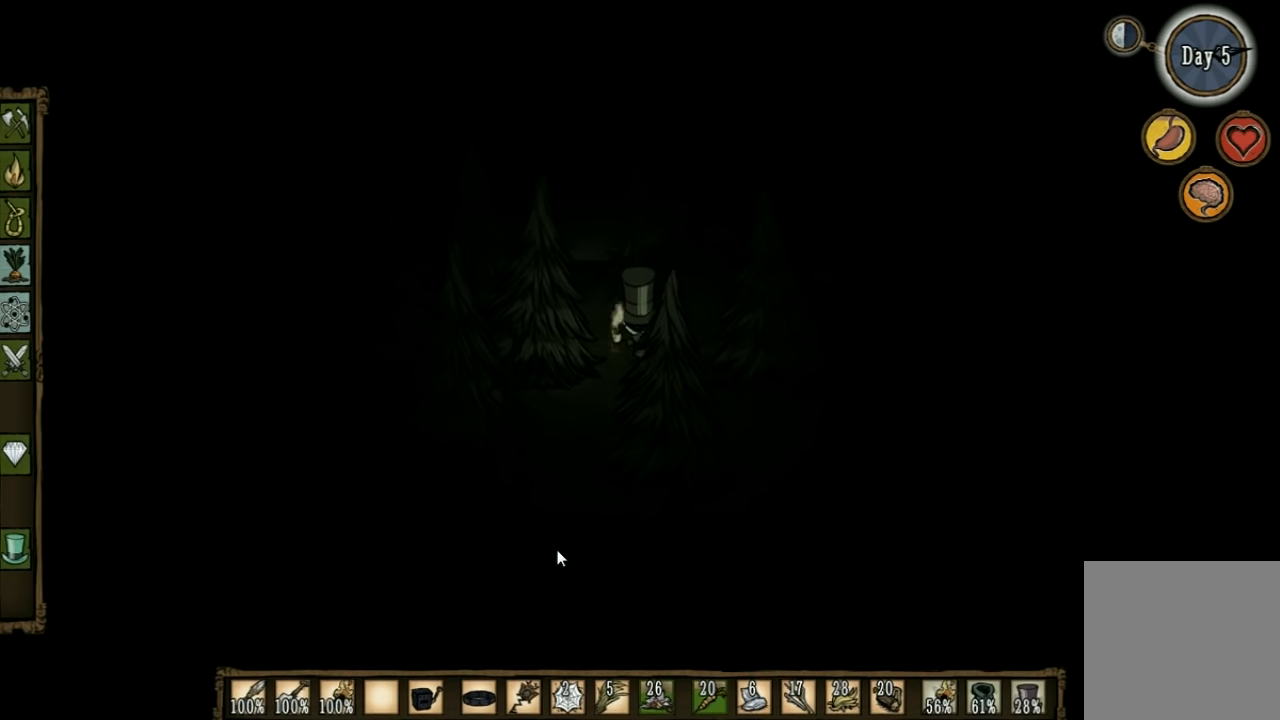
Gameplay with keyboard; each line is a JSON object with the keys held at the frame after it. "events" lists presses ("down") and releases ("up") of "1", "2", "3", "4", "5", "a", "c", "ctrl", "d", "e", "f", "q", "r", "s", "shift", "space", "tab", "v", "w", "x" and "z" between this image and that frame as [ms after this image, input, new state], when the widget could be followed in between. No other keys are recorded. Mouse input is not recorded. Not read: other_keys.
{"keys": ["w"], "events": []}
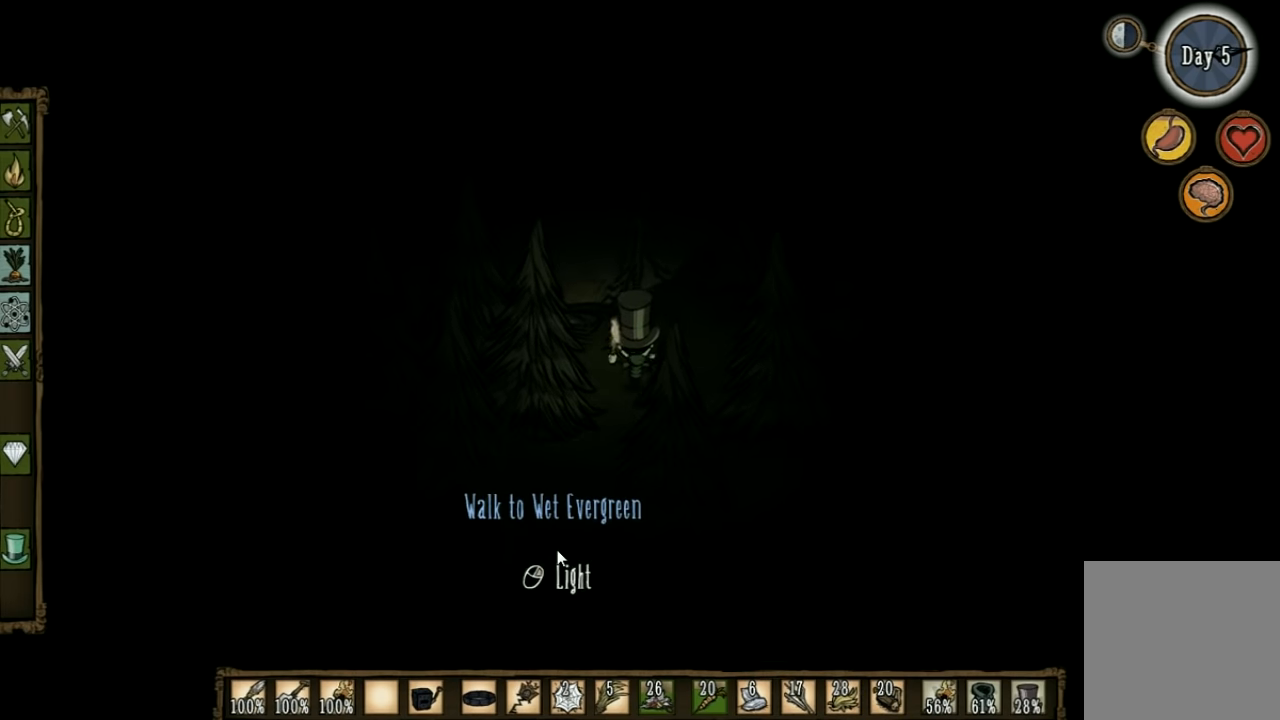
{"keys": ["w"], "events": []}
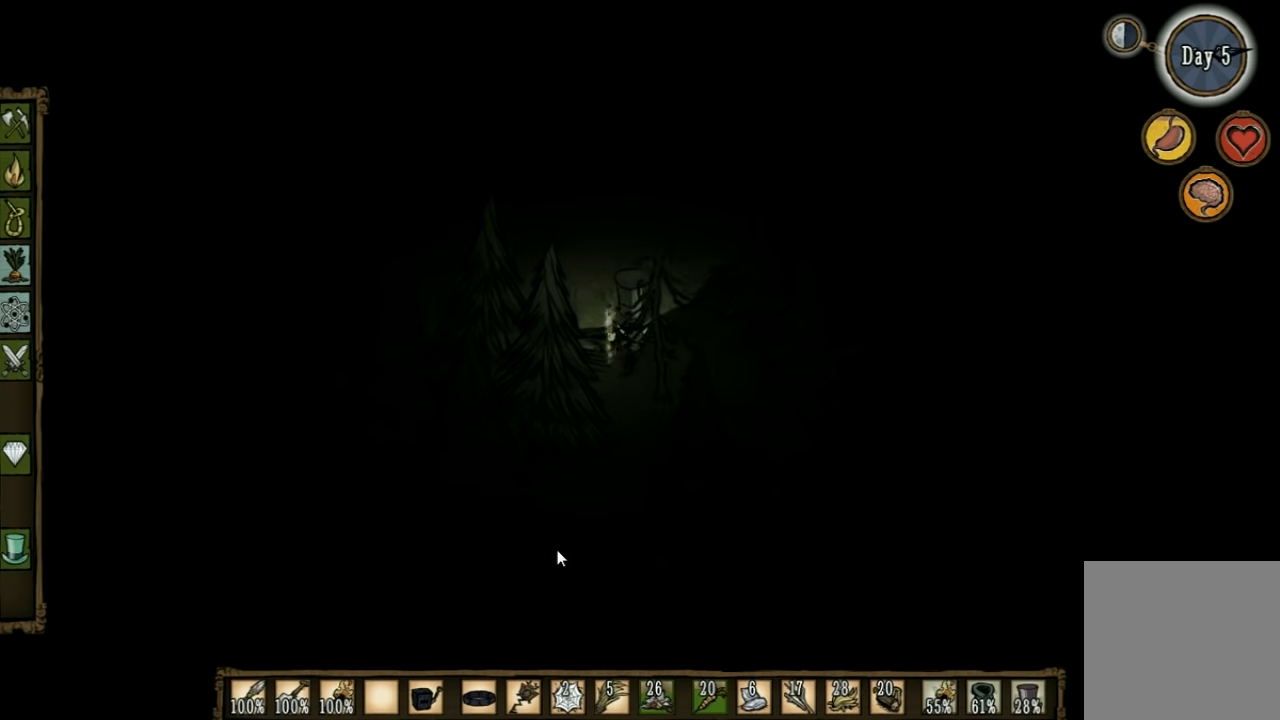
{"keys": ["w"], "events": []}
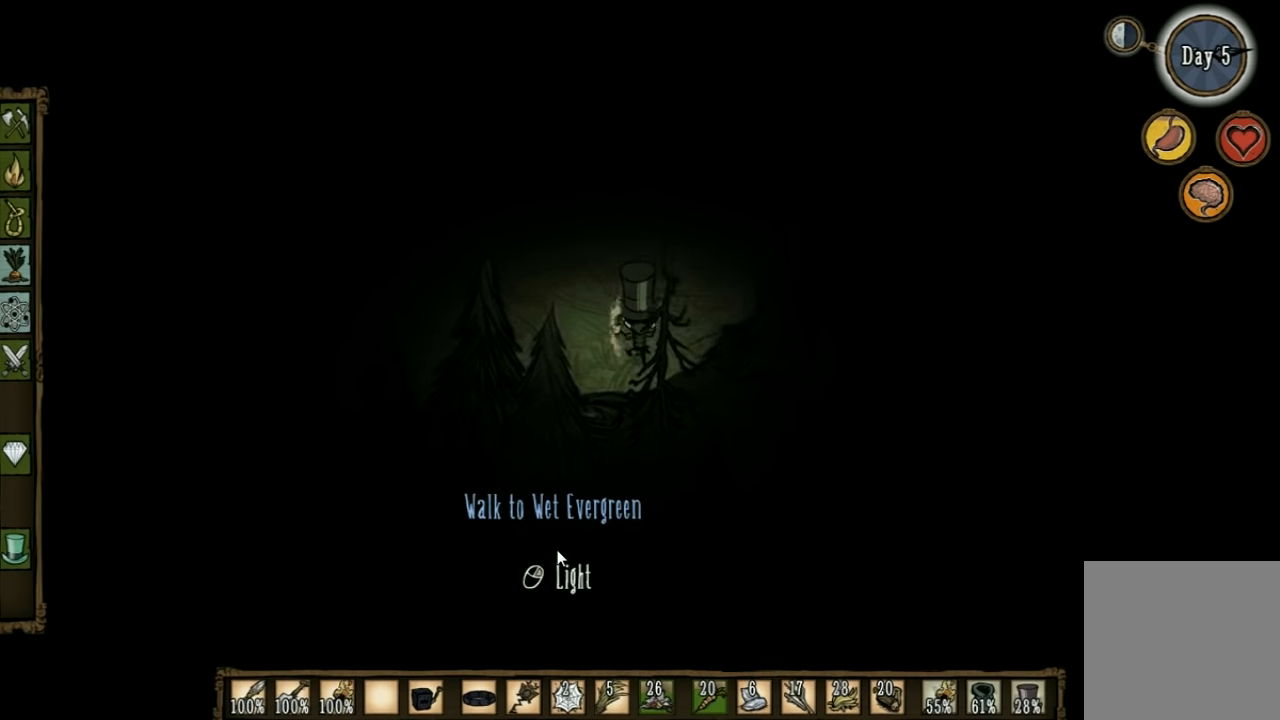
{"keys": ["w"], "events": []}
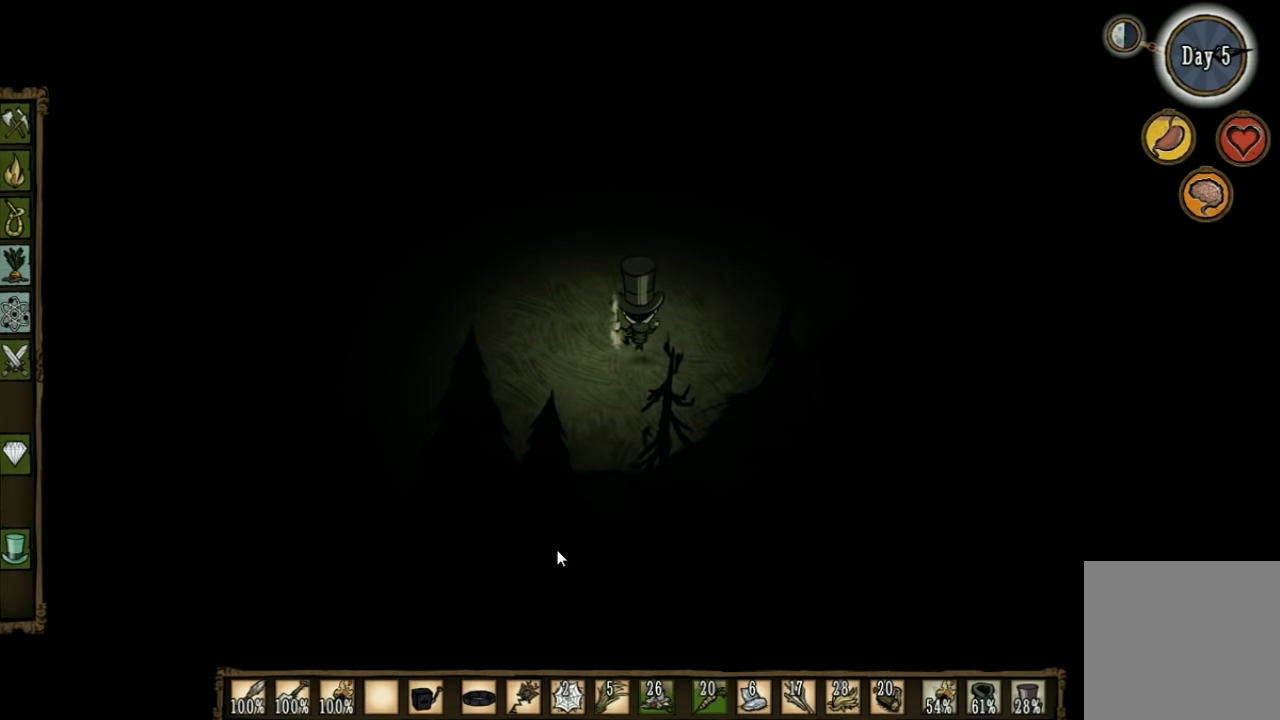
{"keys": ["w"], "events": []}
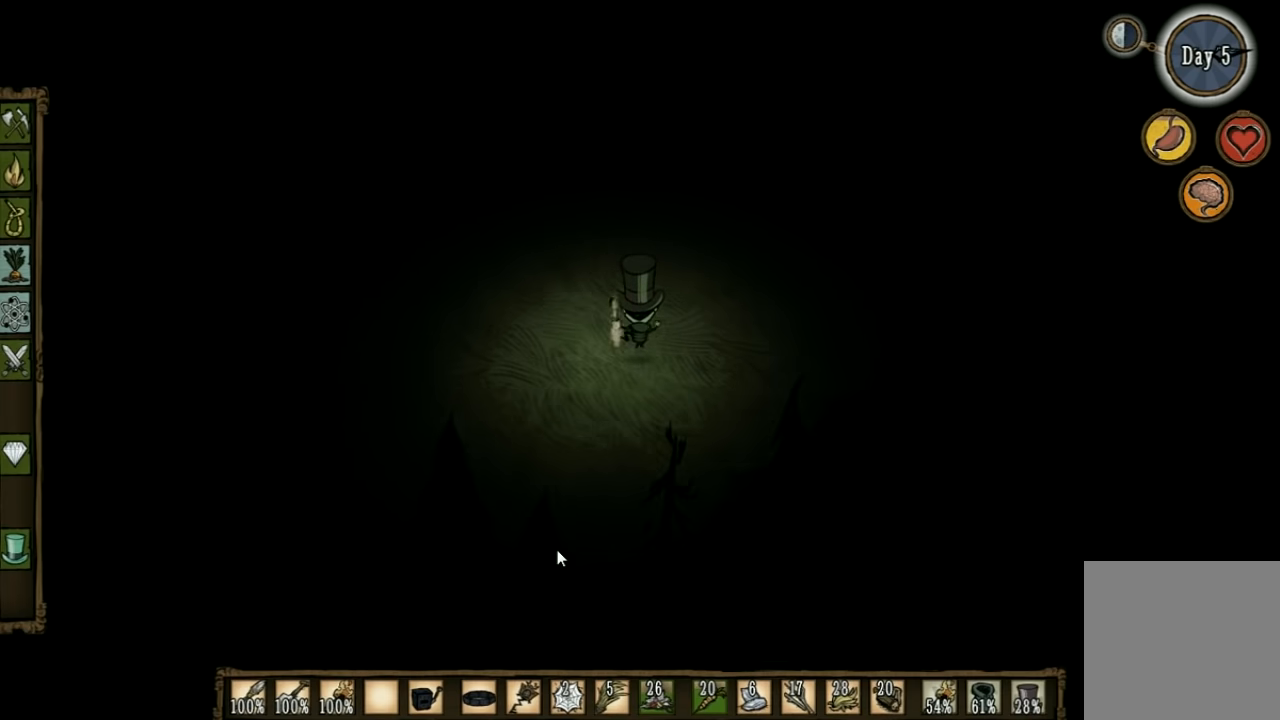
{"keys": ["w"], "events": []}
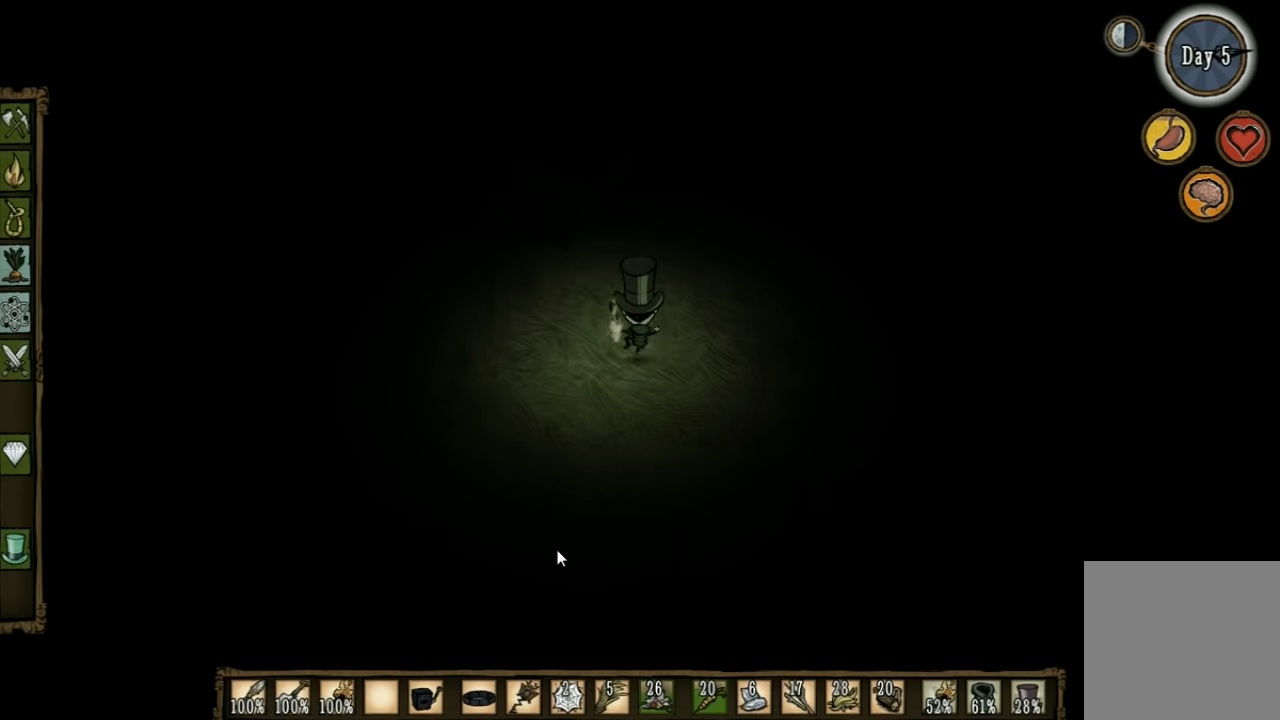
{"keys": ["w"], "events": []}
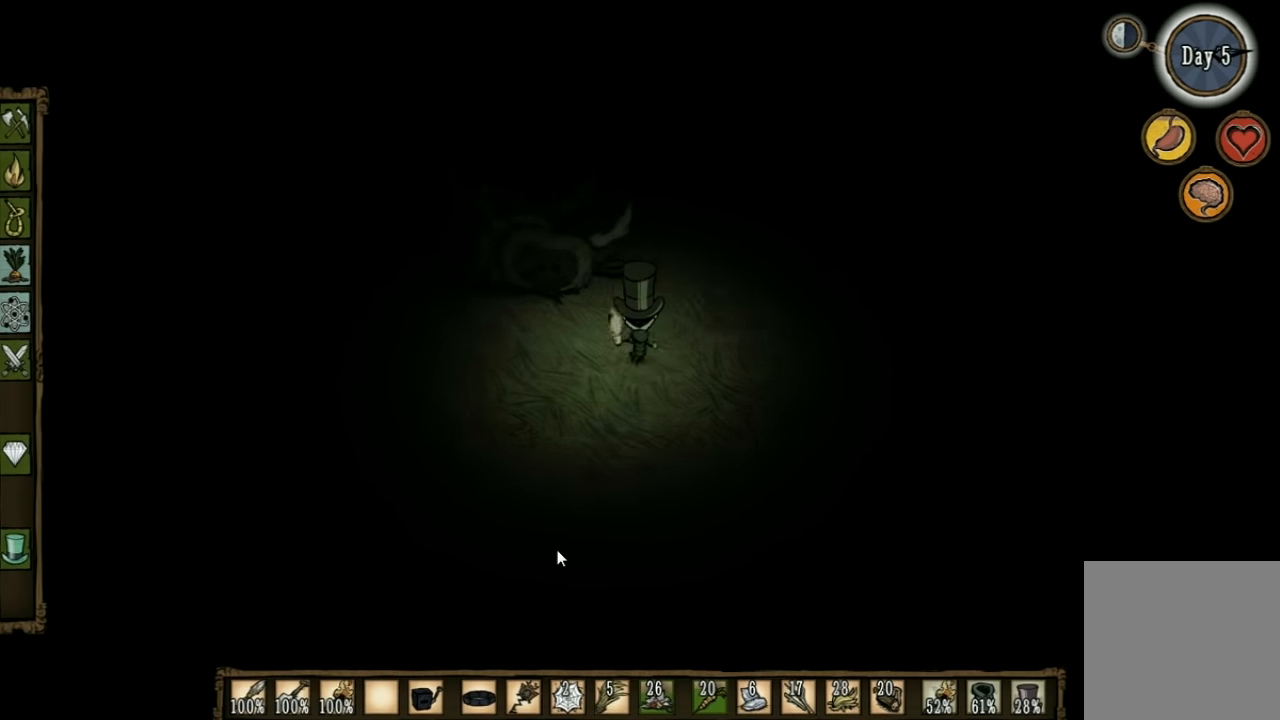
{"keys": ["w"], "events": []}
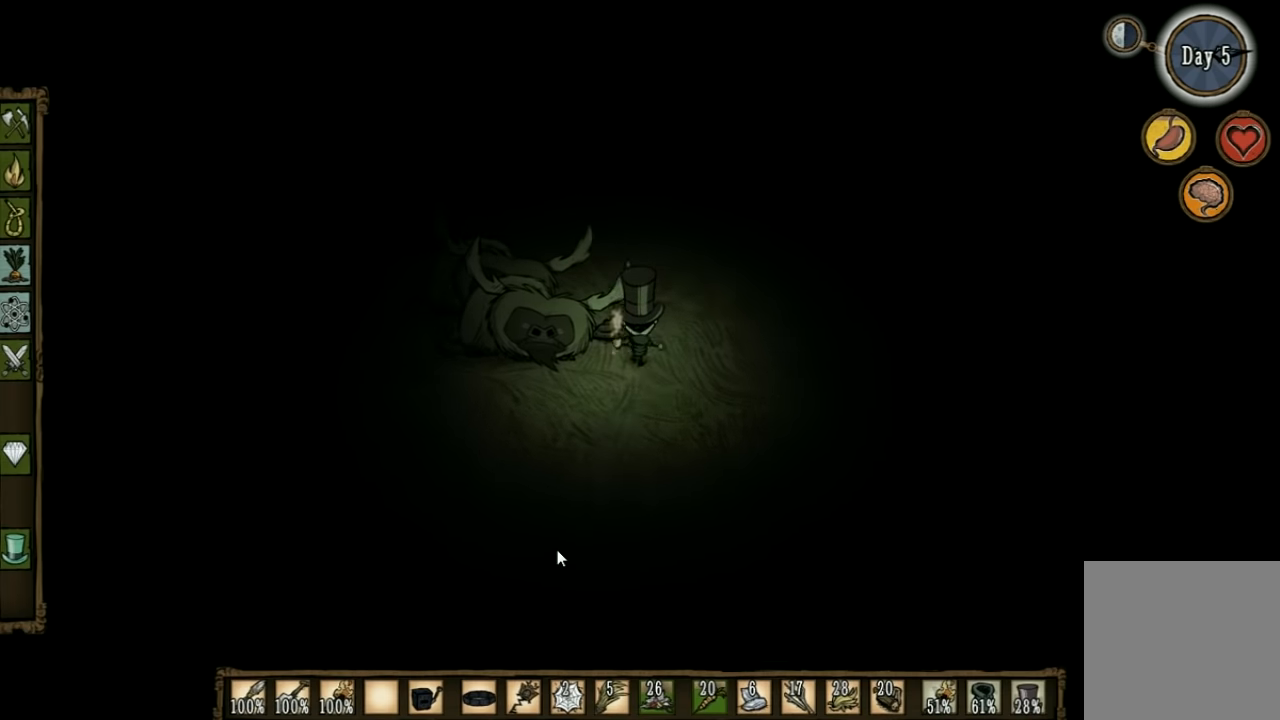
{"keys": ["w"], "events": []}
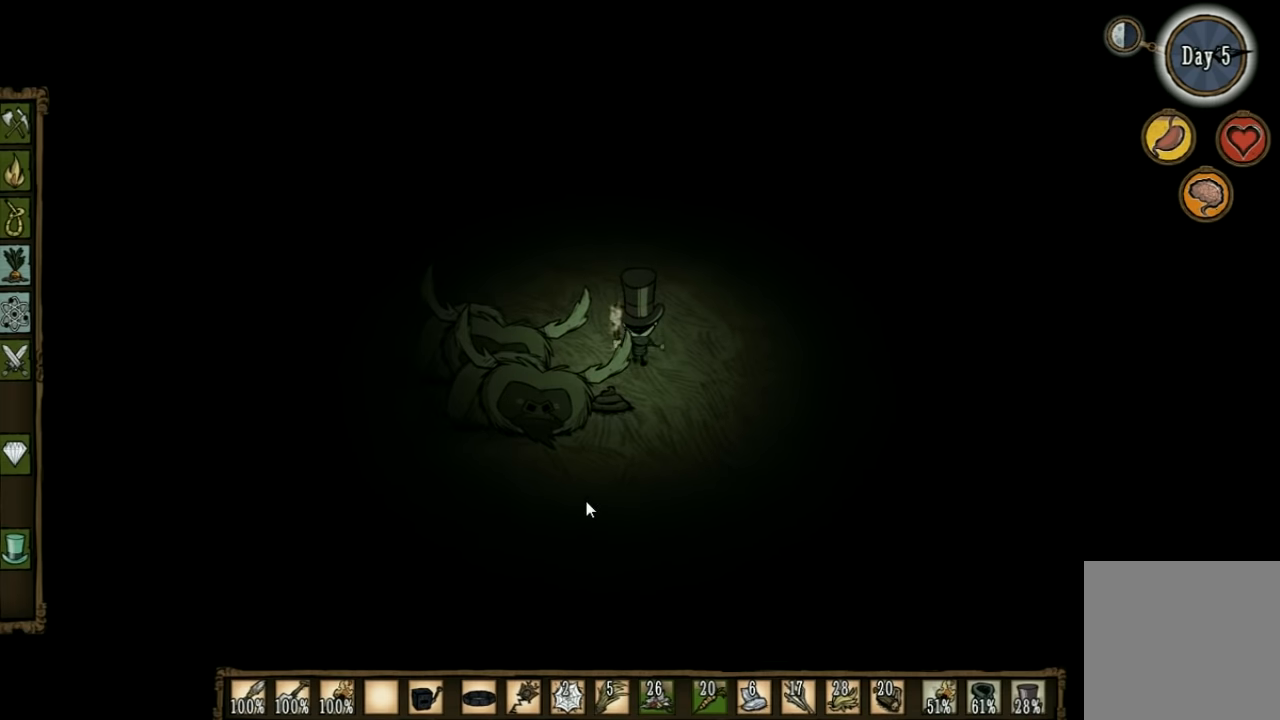
{"keys": [], "events": [[100, "w", "up"]]}
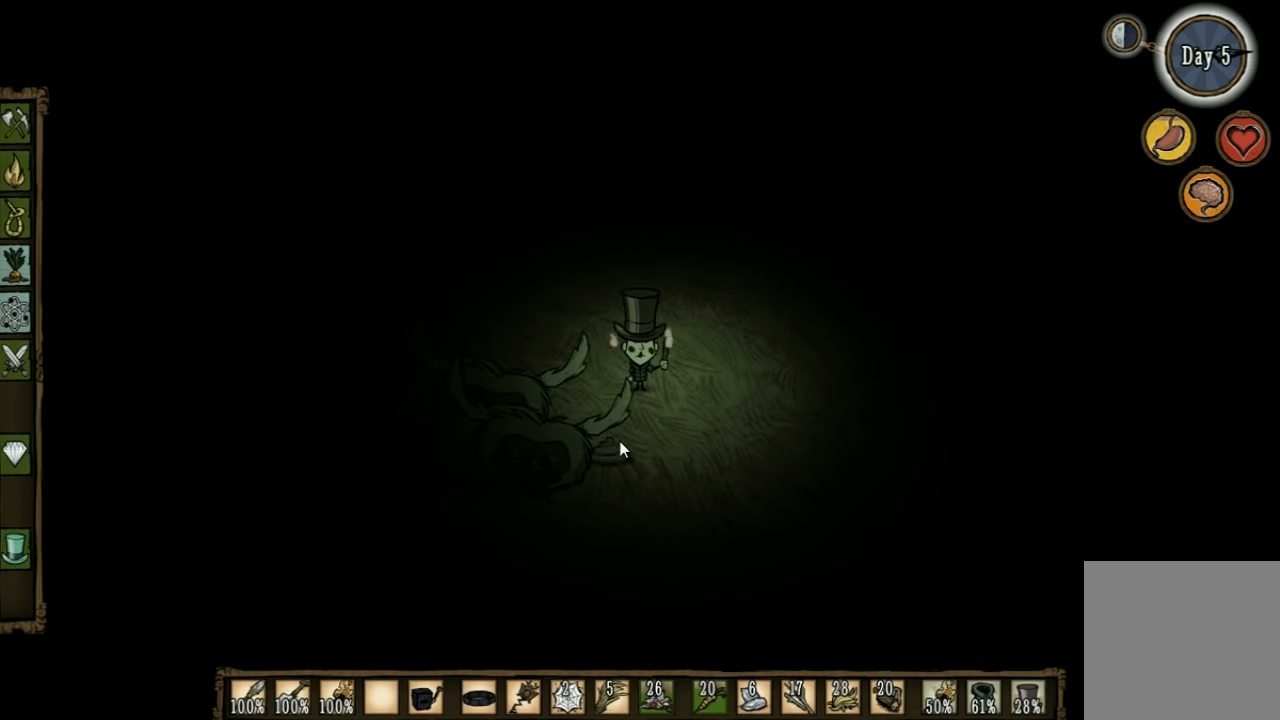
{"keys": [], "events": []}
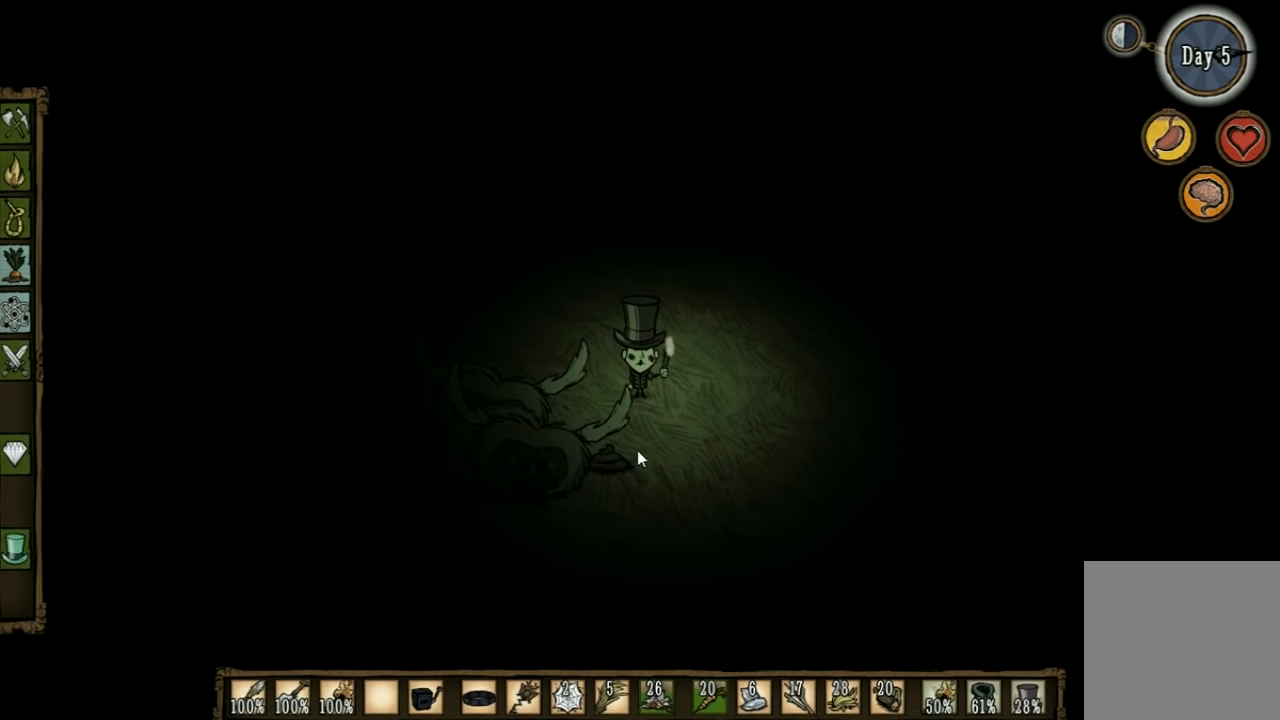
{"keys": [], "events": []}
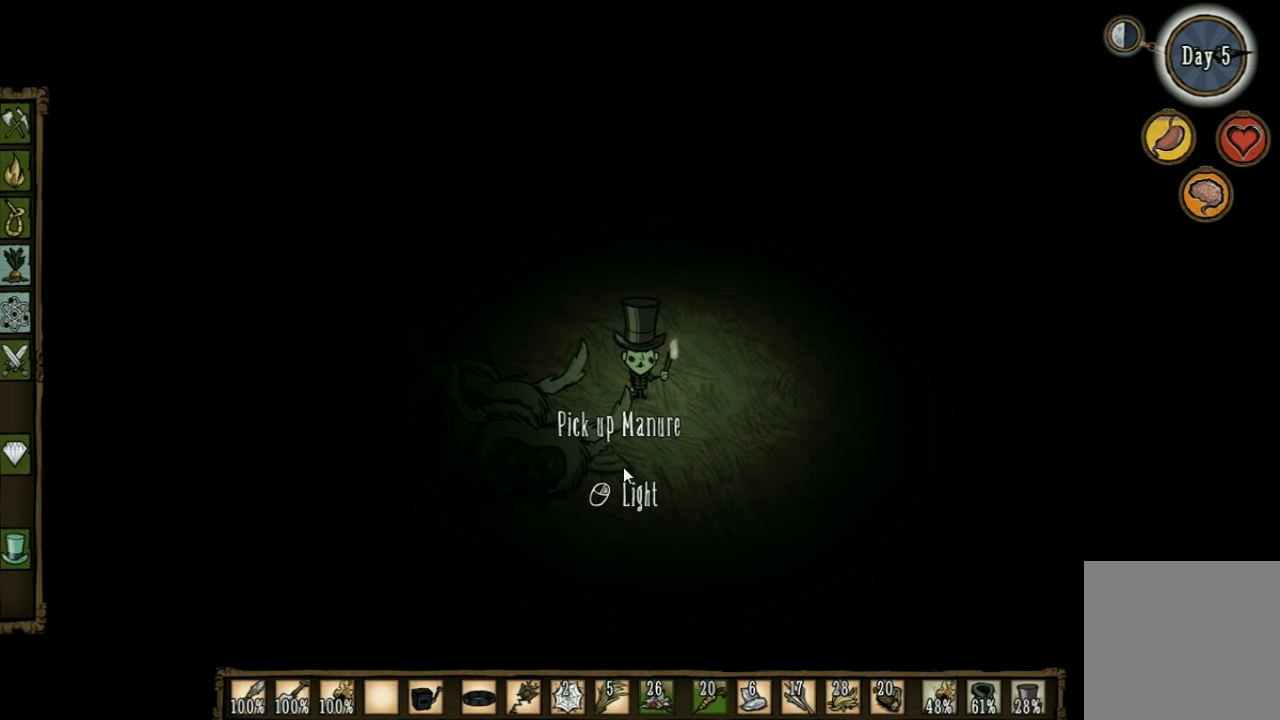
{"keys": [], "events": []}
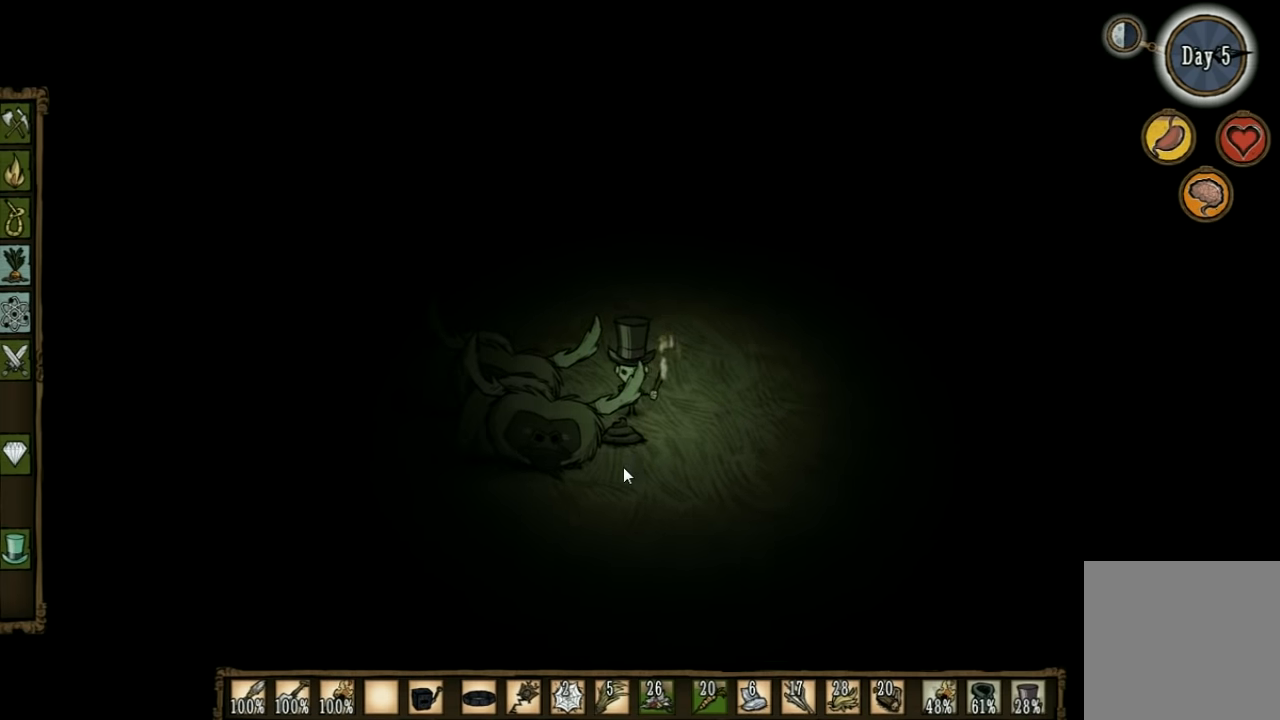
{"keys": ["w"], "events": [[500, "w", "down"]]}
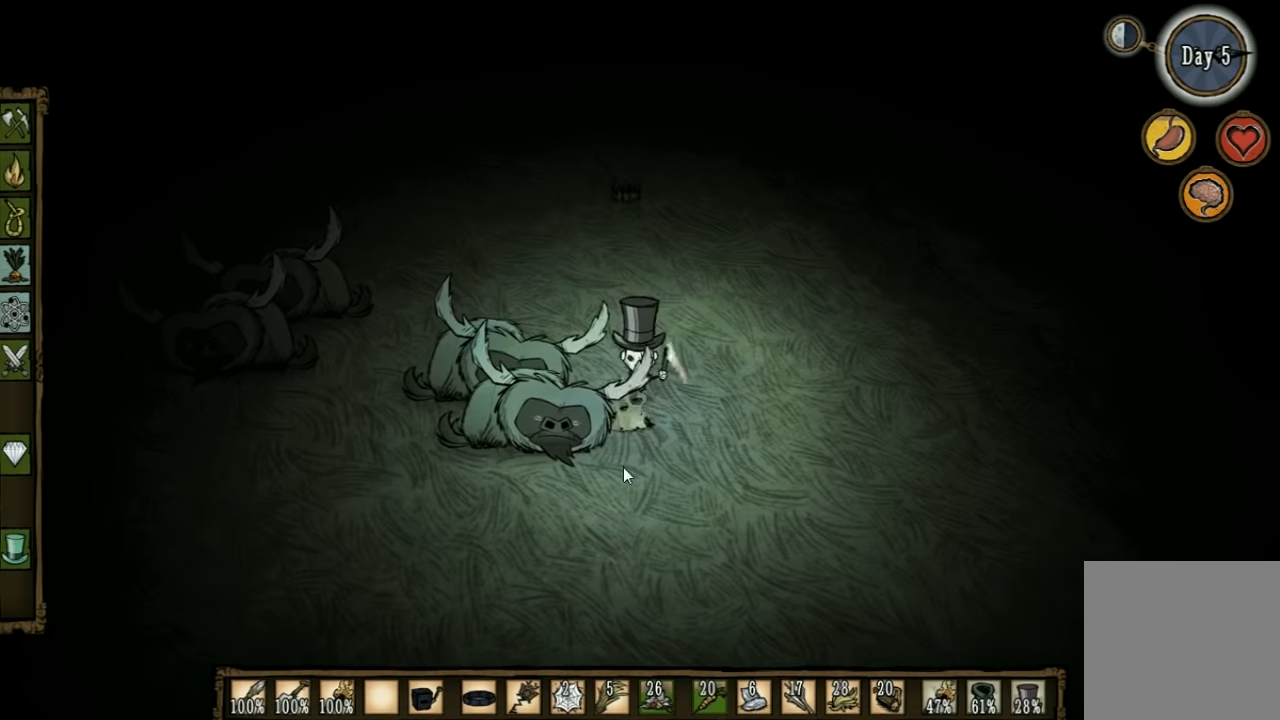
{"keys": ["w"], "events": [[333, "shift", "down"], [400, "shift", "up"]]}
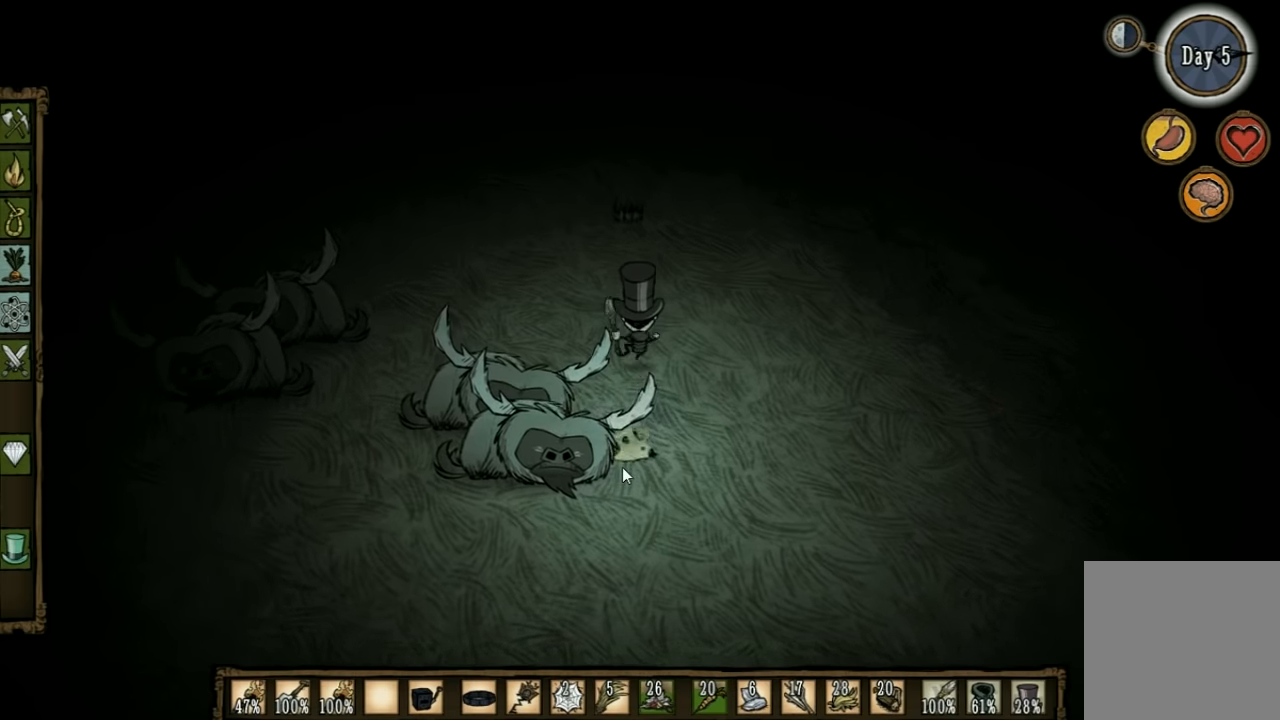
{"keys": ["w"], "events": []}
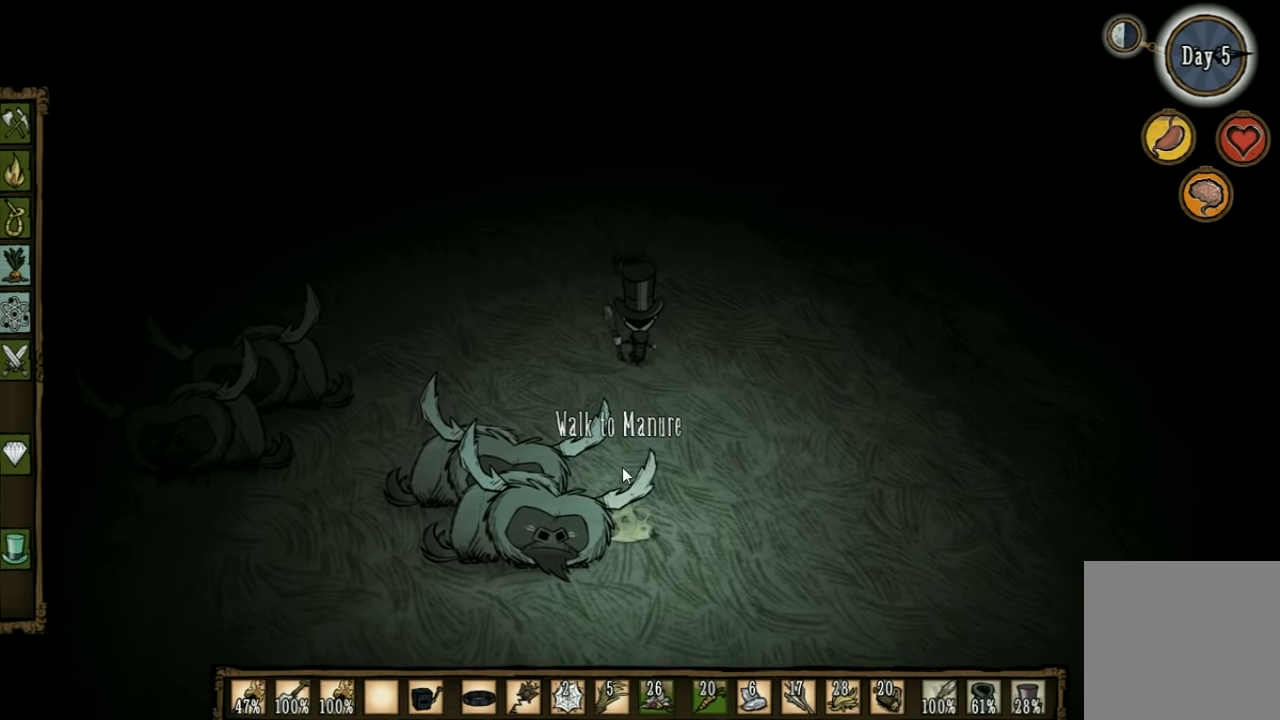
{"keys": ["w"], "events": []}
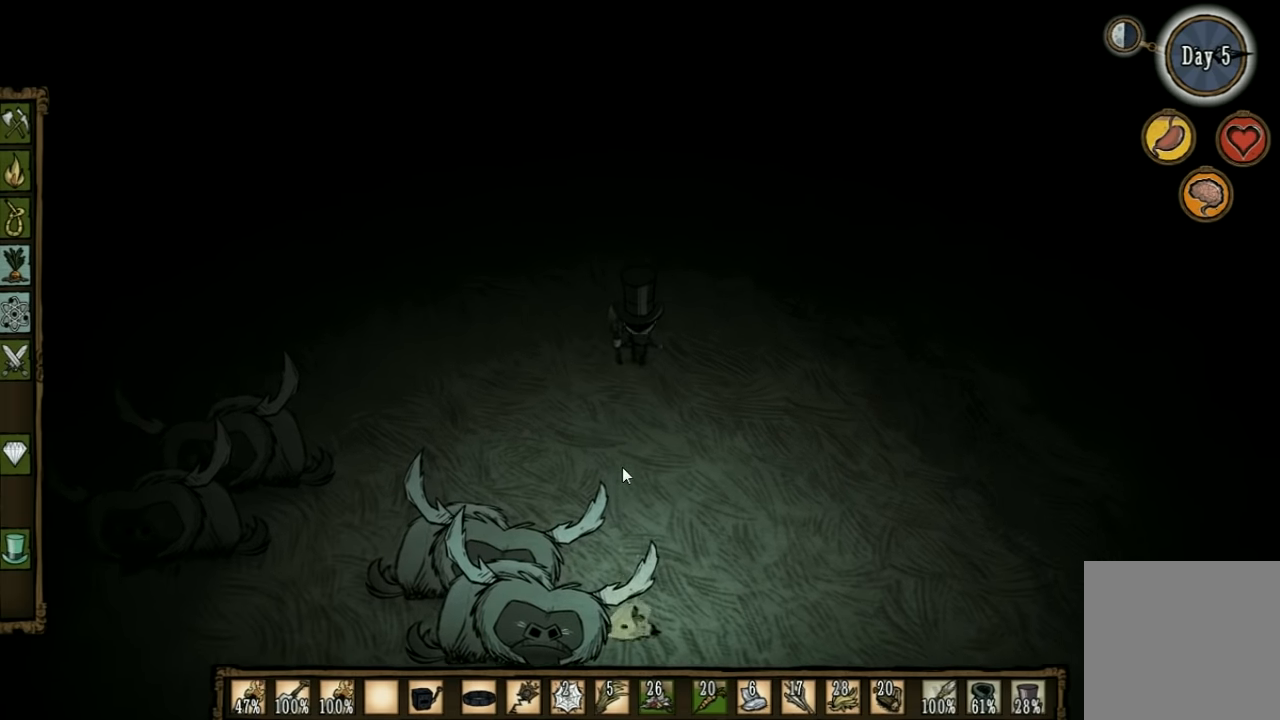
{"keys": ["w"], "events": []}
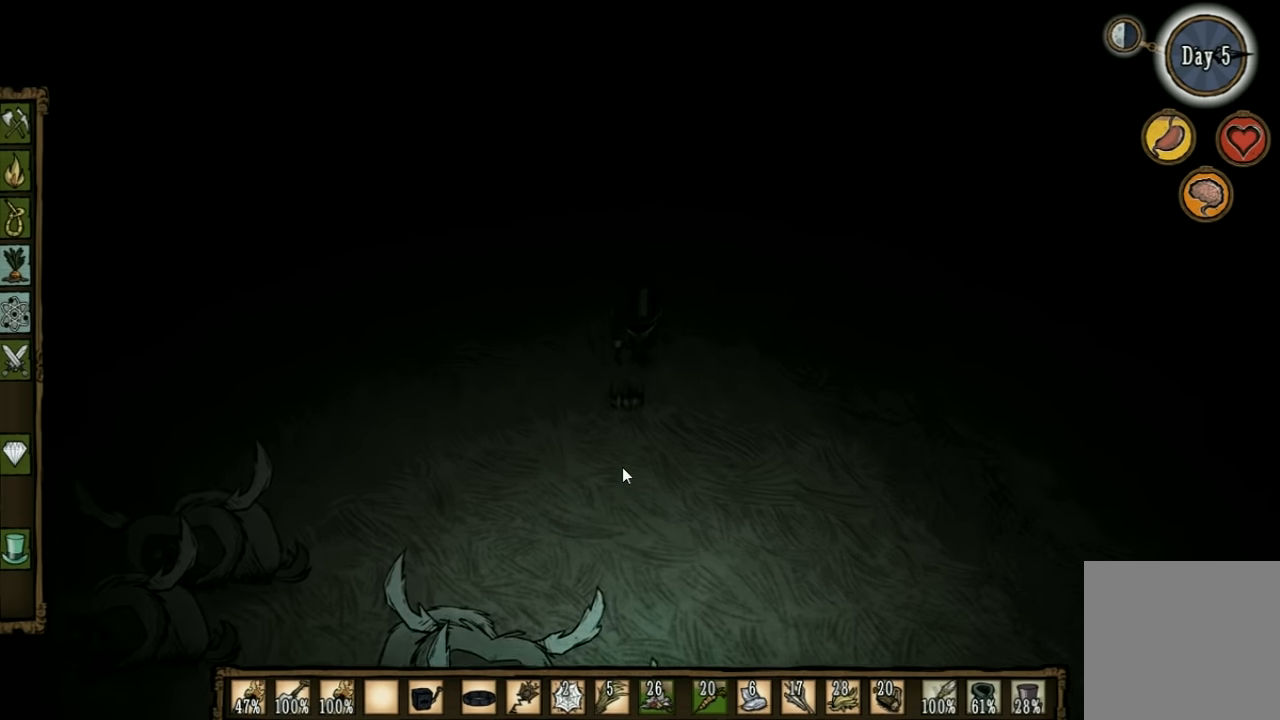
{"keys": ["w"], "events": []}
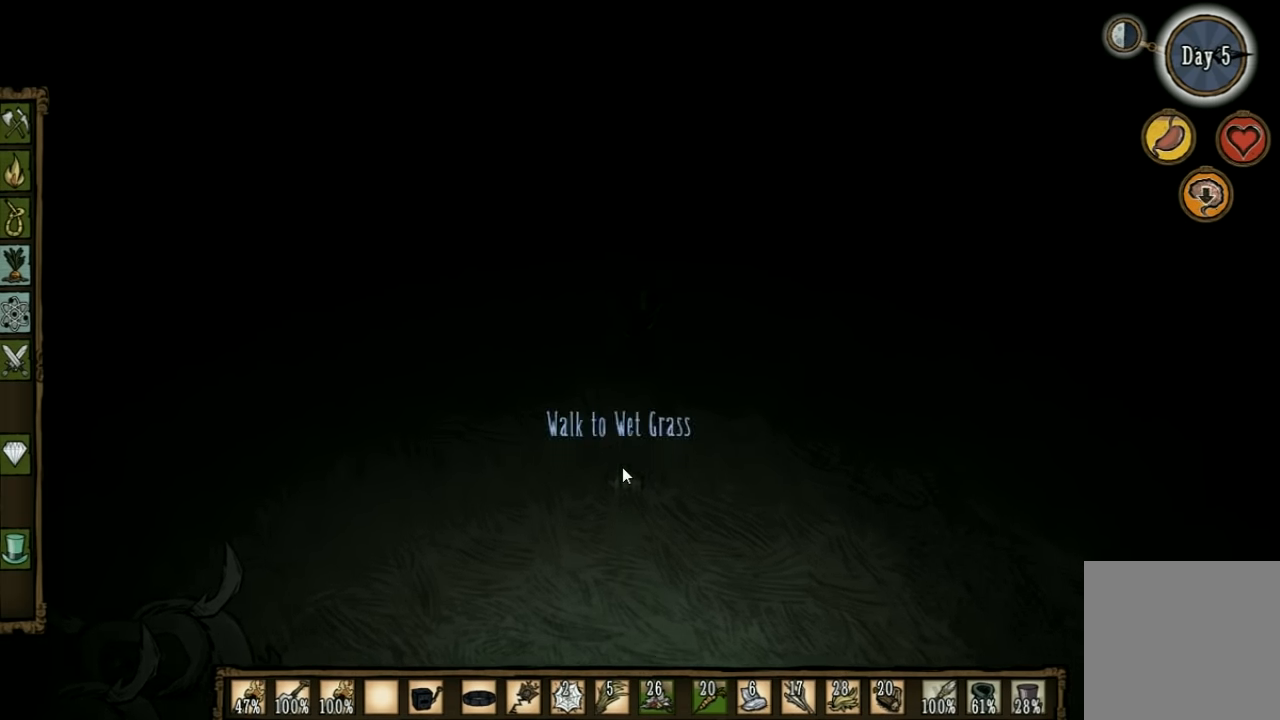
{"keys": ["d", "w"], "events": [[100, "shift", "down"], [200, "shift", "up"], [466, "d", "down"]]}
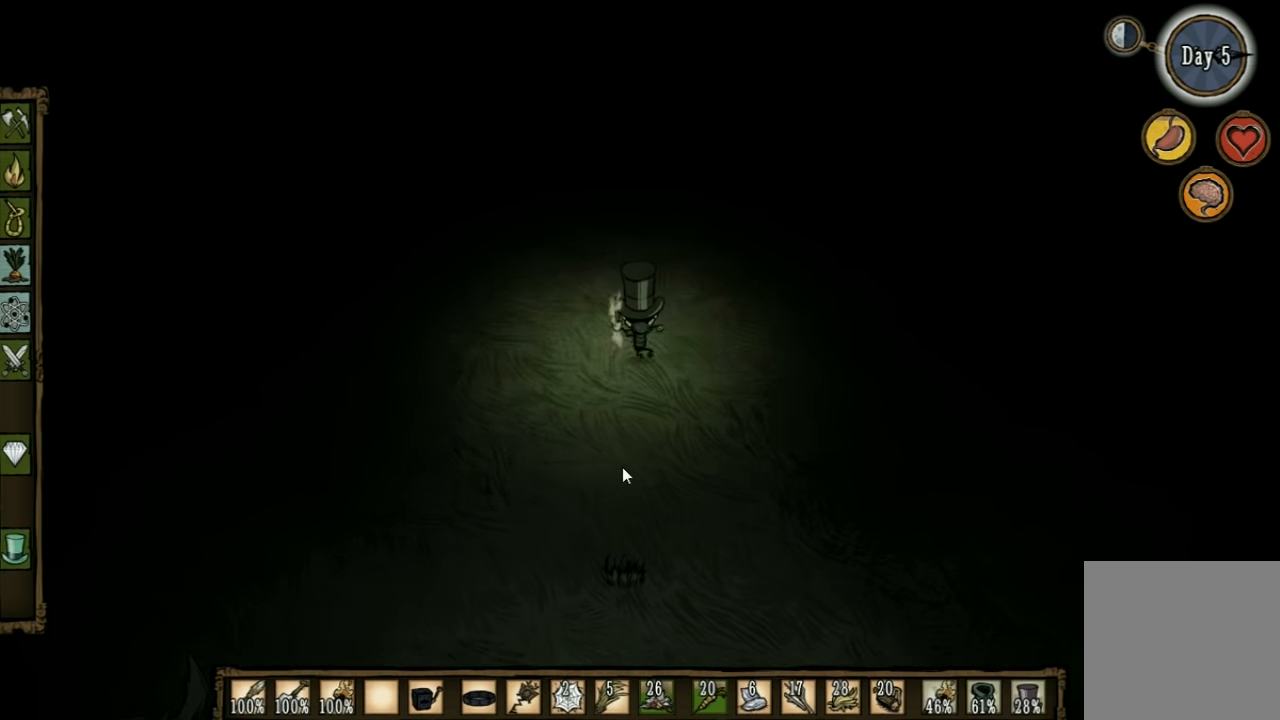
{"keys": ["w"], "events": [[166, "d", "up"]]}
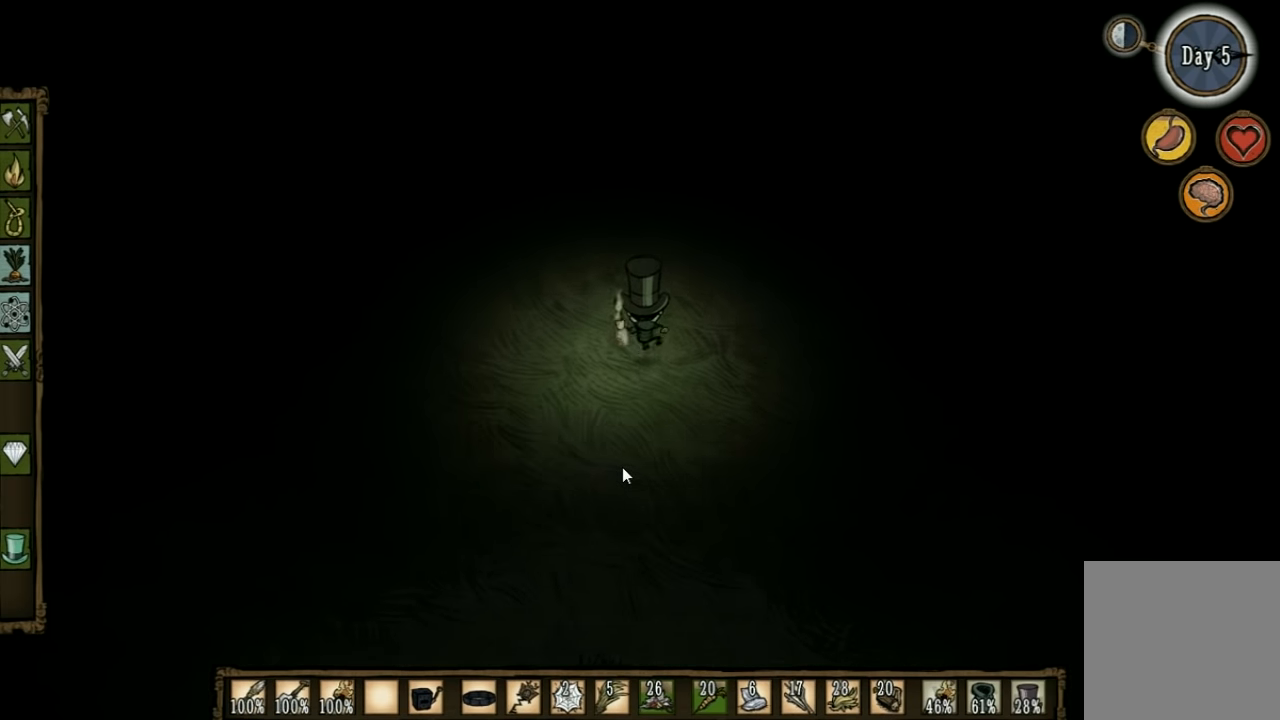
{"keys": ["w"], "events": []}
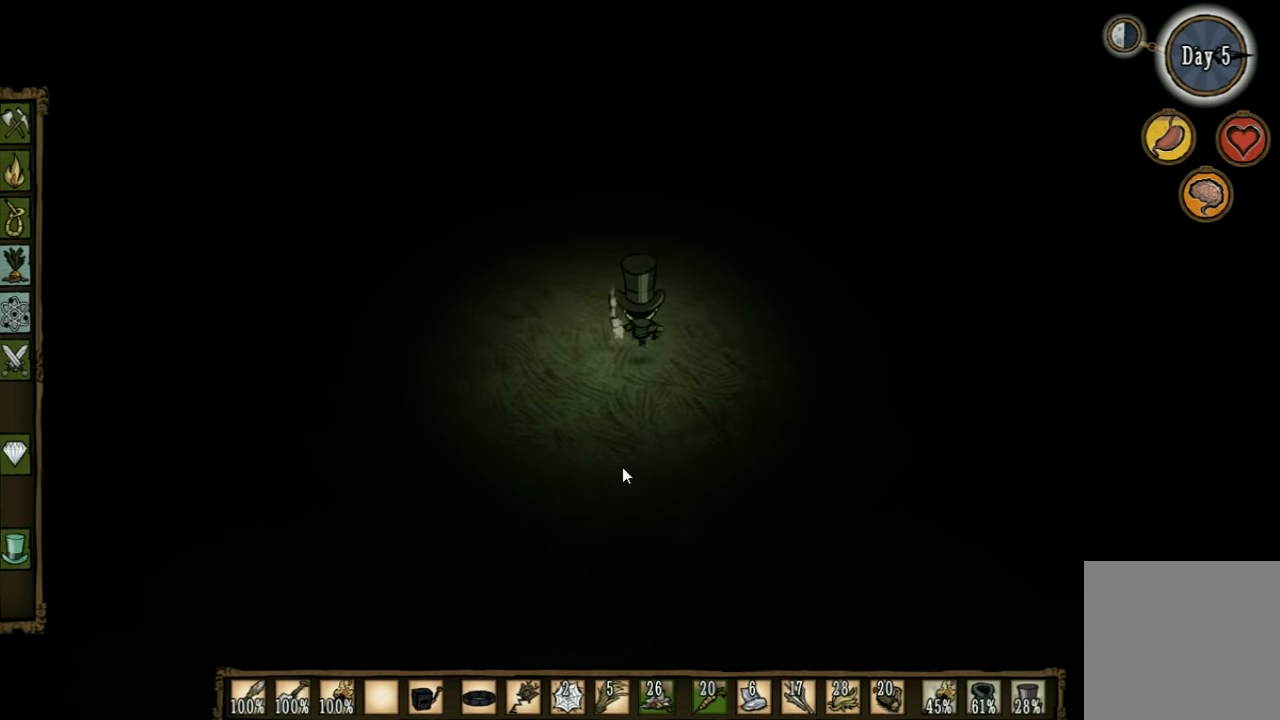
{"keys": ["w"], "events": []}
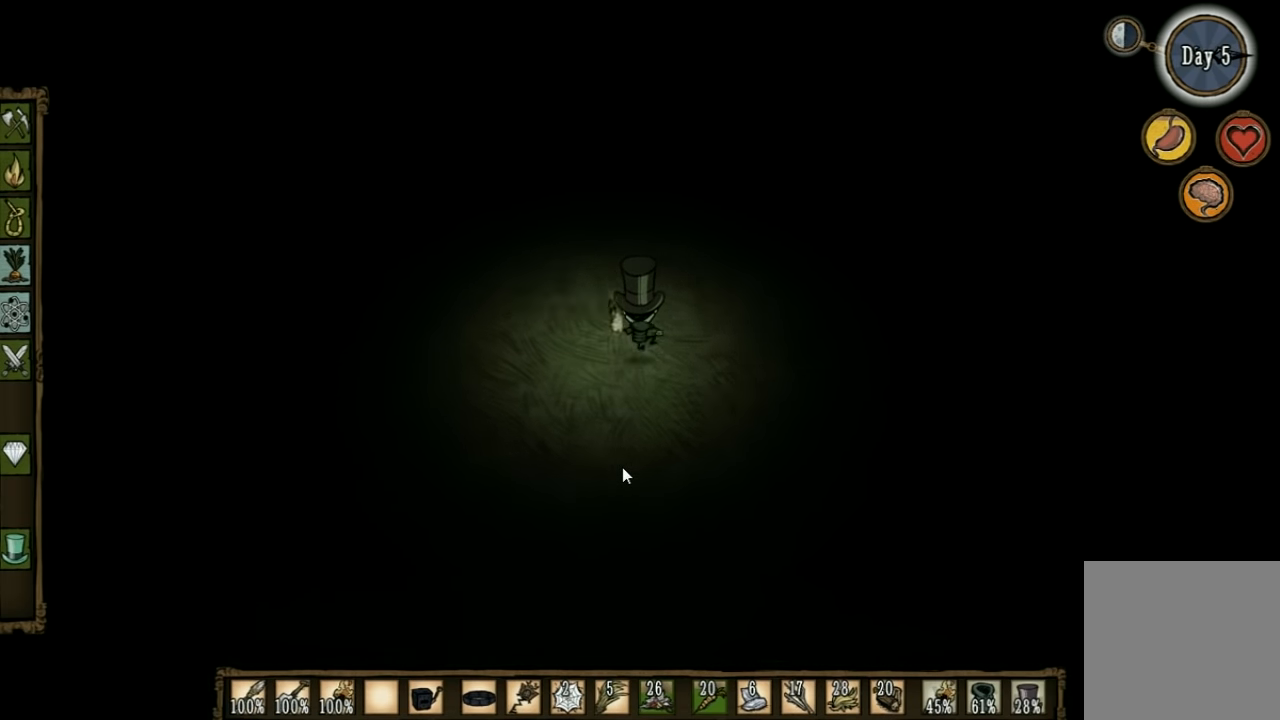
{"keys": ["w"], "events": []}
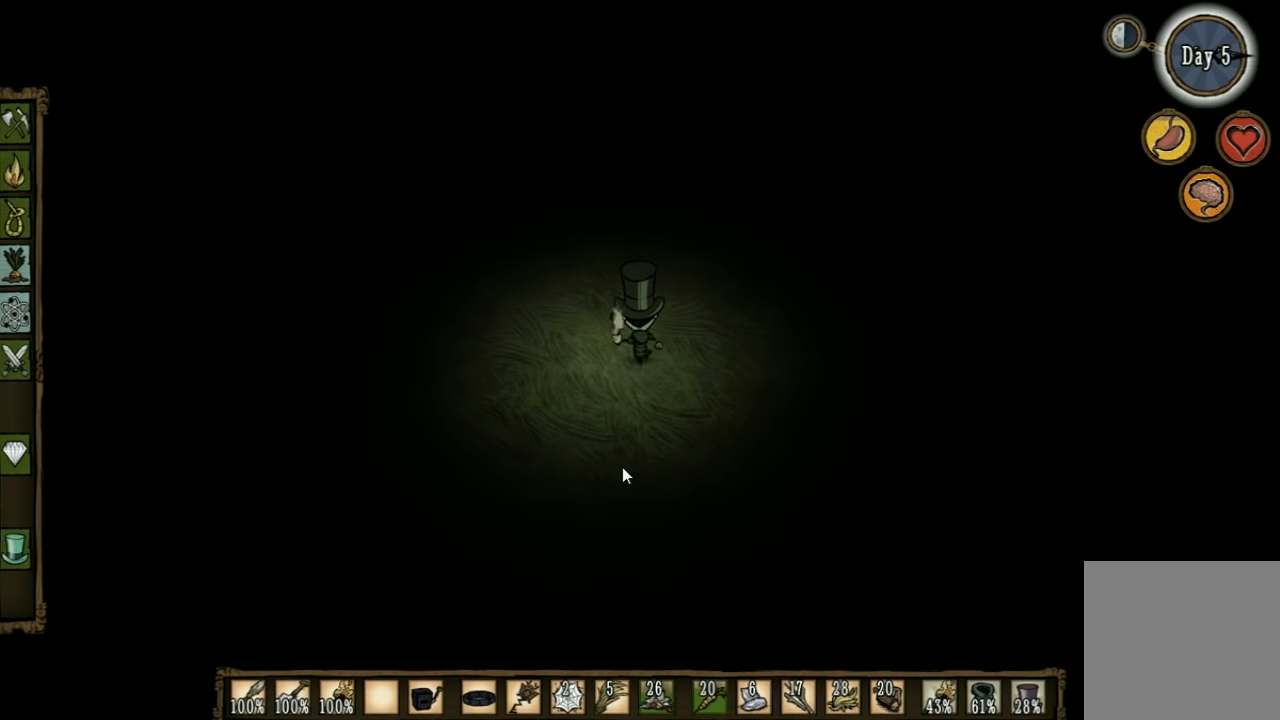
{"keys": ["w"], "events": []}
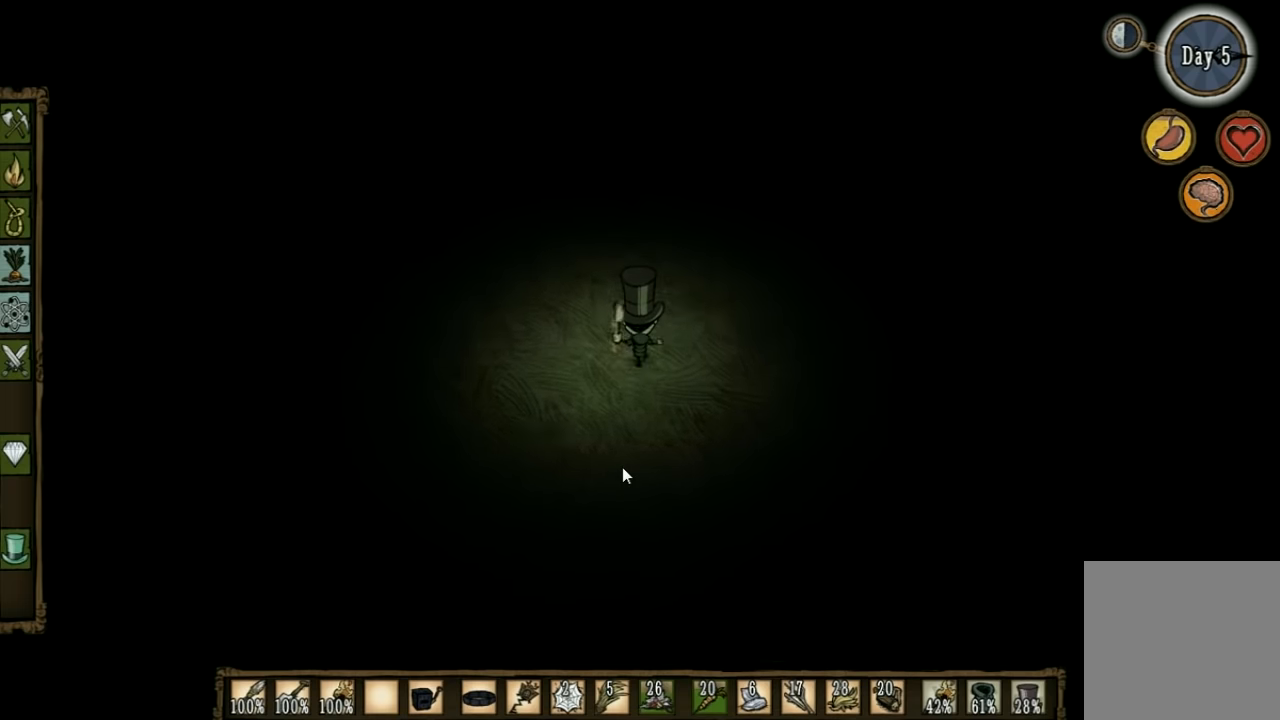
{"keys": ["w"], "events": []}
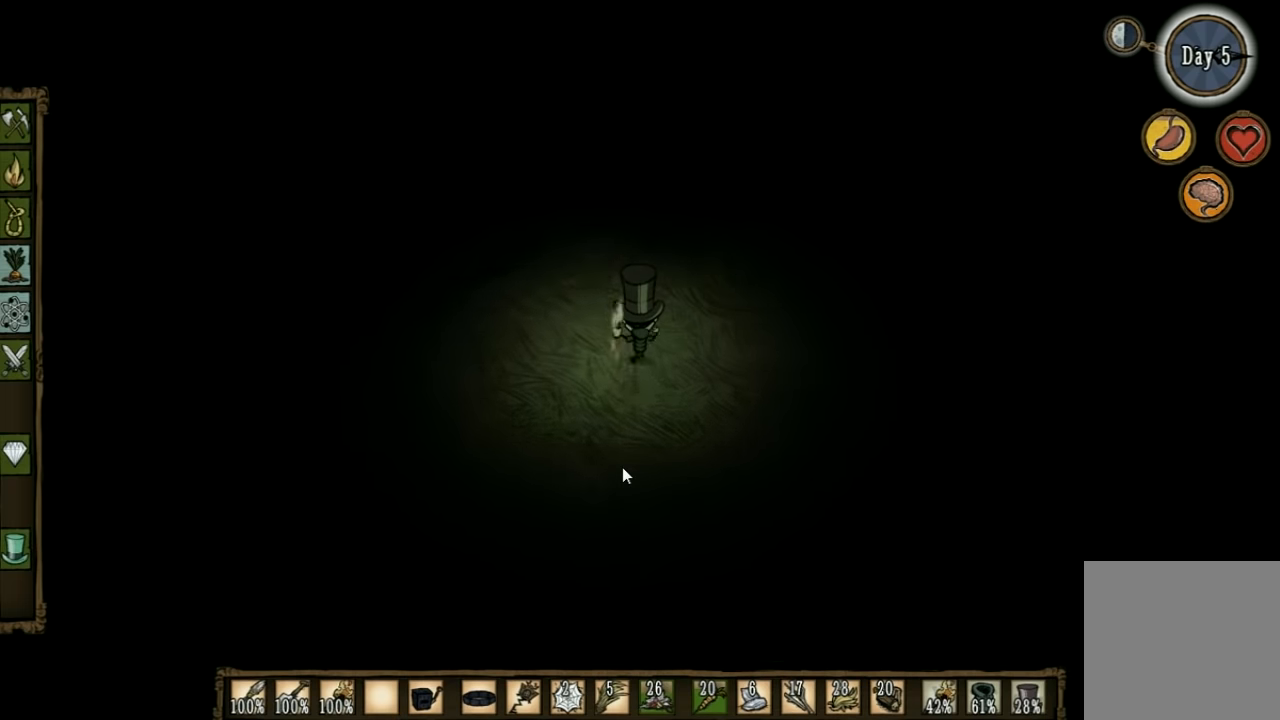
{"keys": ["a", "w"], "events": [[33, "a", "down"]]}